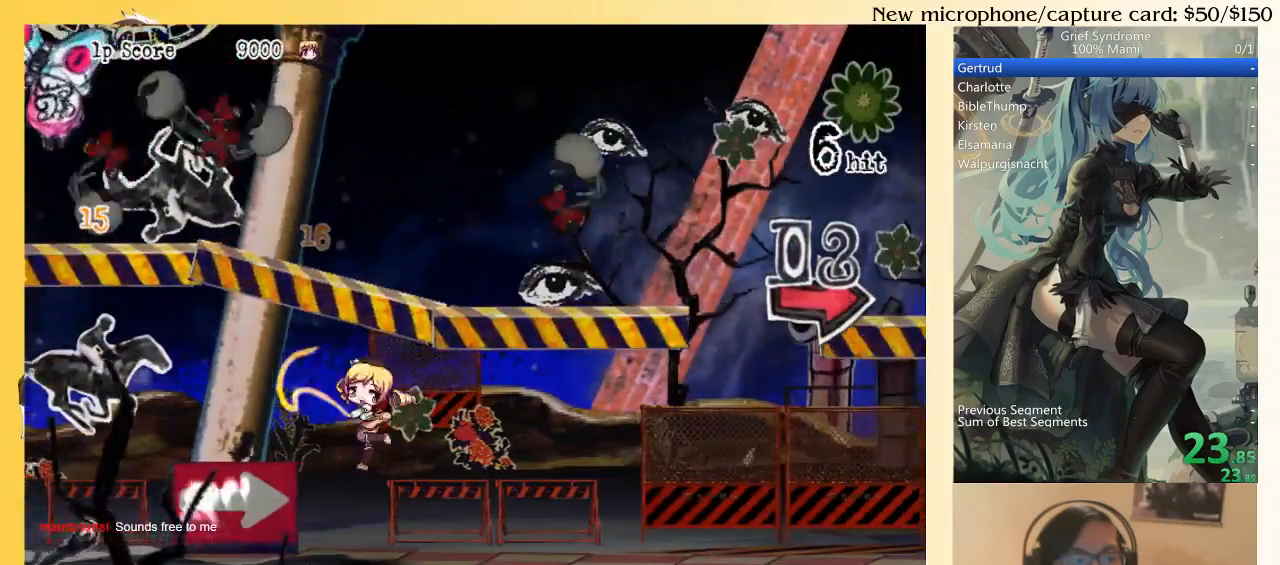
Gameplay with a controller (PlayStation layout); each line is a JSON object with the inputs held at the frame after it. "events" lists button and stick changes between this image and that frame as [ms after this image, input, new state], when the widget could be followed in between. Not read: L3 R3 left_stick.
{"buttons": ["DPAD_DOWN", "DPAD_RIGHT"], "right_stick": "center", "events": [[33, "CIRCLE", "down"], [67, "CIRCLE", "up"], [167, "SQUARE", "down"], [233, "SQUARE", "up"], [300, "SQUARE", "down"], [400, "SQUARE", "up"]]}
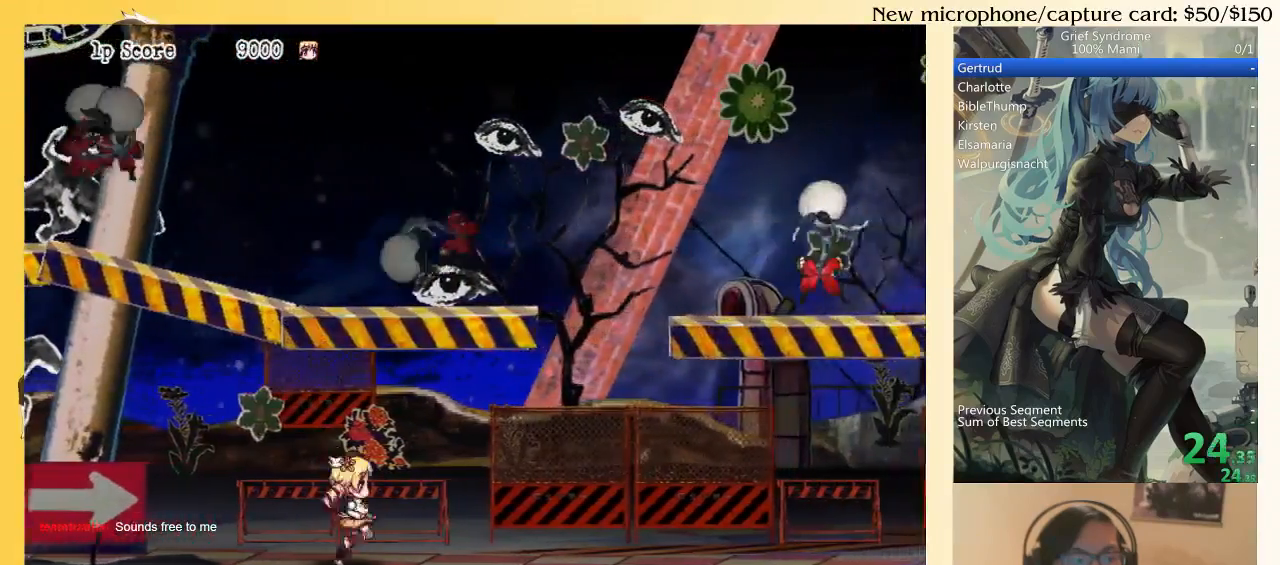
{"buttons": ["SQUARE", "DPAD_DOWN", "DPAD_RIGHT"], "right_stick": "center", "events": [[33, "CIRCLE", "down"], [100, "CIRCLE", "up"], [167, "SQUARE", "down"], [267, "SQUARE", "up"], [333, "SQUARE", "down"], [400, "SQUARE", "up"], [467, "SQUARE", "down"]]}
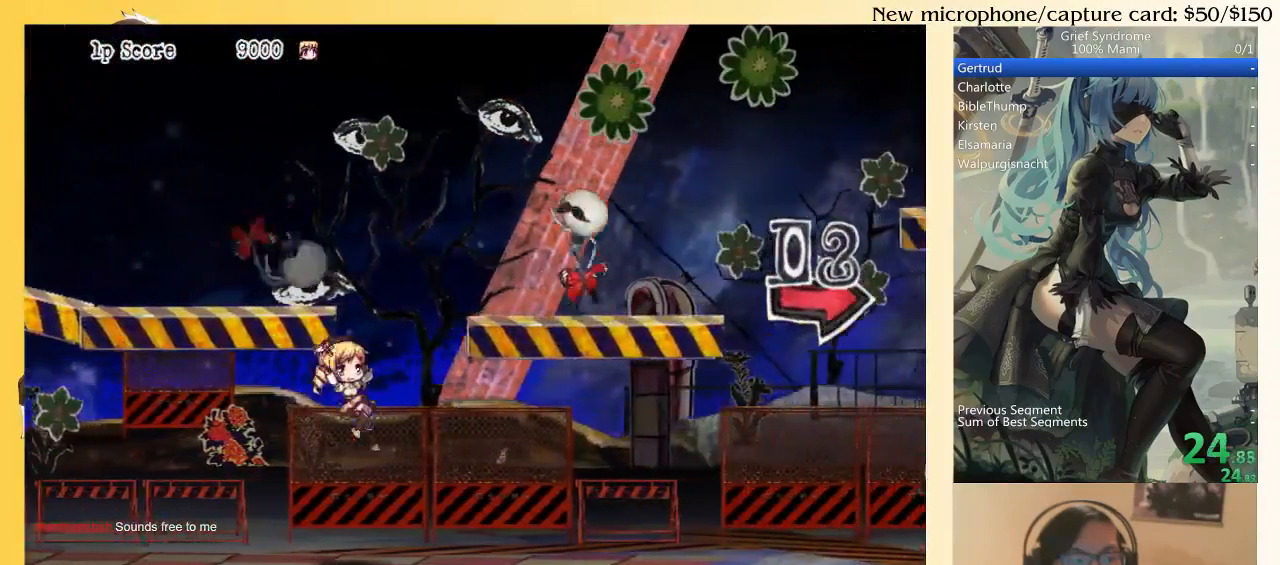
{"buttons": ["DPAD_DOWN", "DPAD_RIGHT"], "right_stick": "center", "events": [[33, "SQUARE", "up"], [133, "CIRCLE", "down"], [200, "CIRCLE", "up"], [267, "SQUARE", "down"], [333, "SQUARE", "up"], [400, "SQUARE", "down"], [467, "SQUARE", "up"]]}
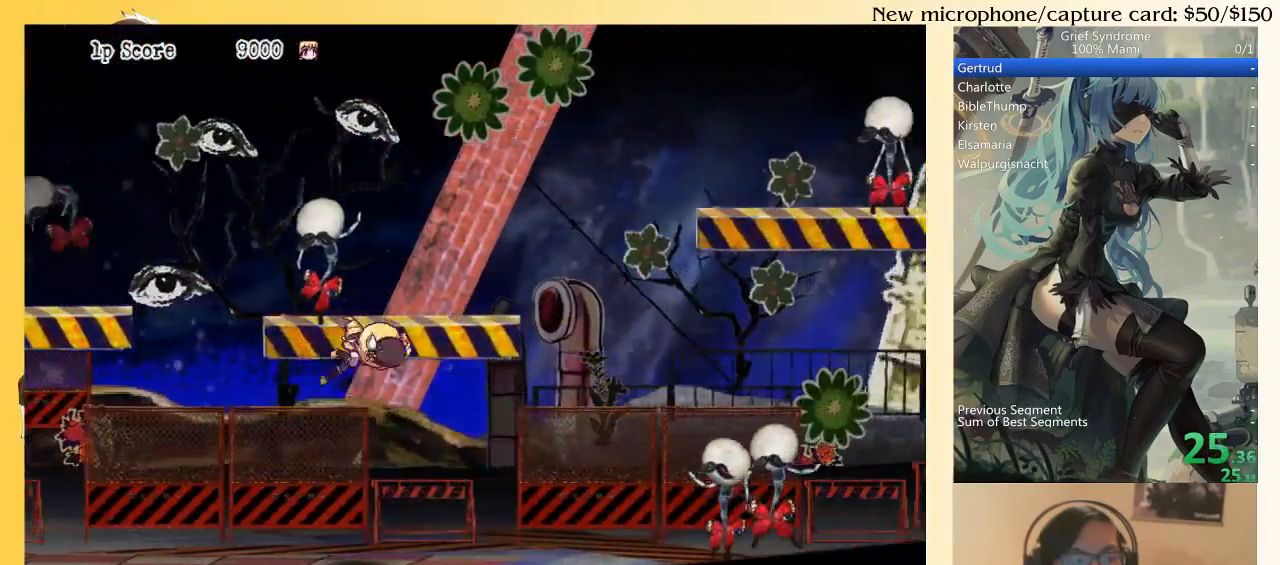
{"buttons": ["SQUARE", "DPAD_DOWN", "DPAD_RIGHT"], "right_stick": "center", "events": [[33, "SQUARE", "down"], [100, "SQUARE", "up"], [233, "CIRCLE", "down"], [300, "CIRCLE", "up"], [367, "SQUARE", "down"], [433, "SQUARE", "up"], [500, "SQUARE", "down"]]}
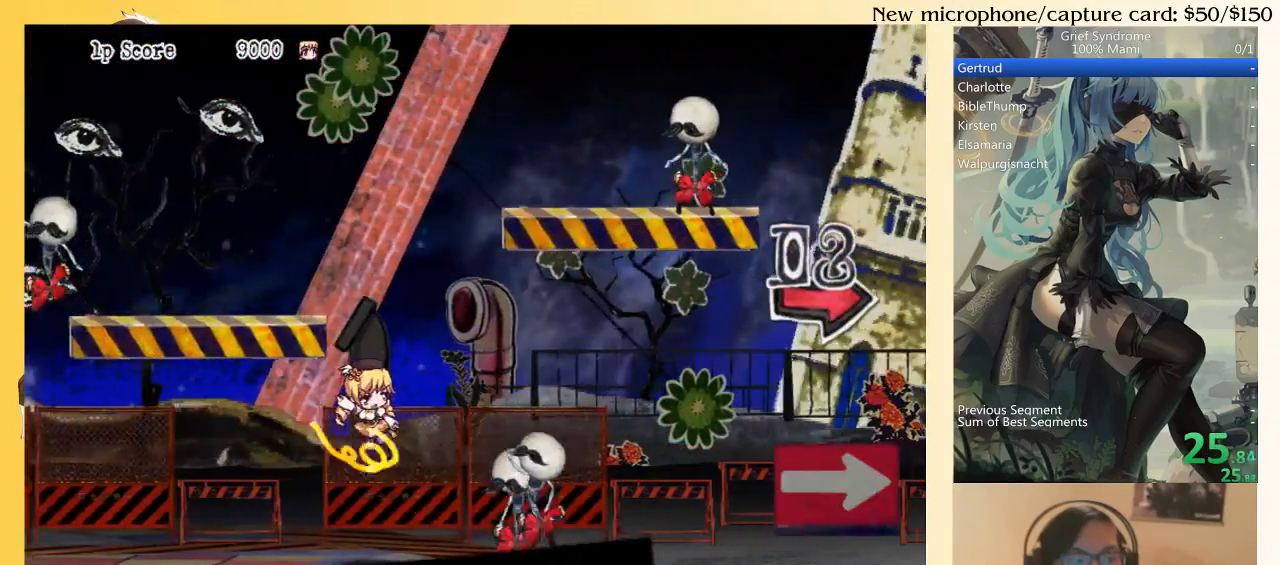
{"buttons": ["CIRCLE", "DPAD_DOWN", "DPAD_RIGHT"], "right_stick": "center", "events": [[100, "SQUARE", "up"], [167, "SQUARE", "down"], [233, "SQUARE", "up"], [300, "SQUARE", "down"], [367, "SQUARE", "up"], [500, "CIRCLE", "down"]]}
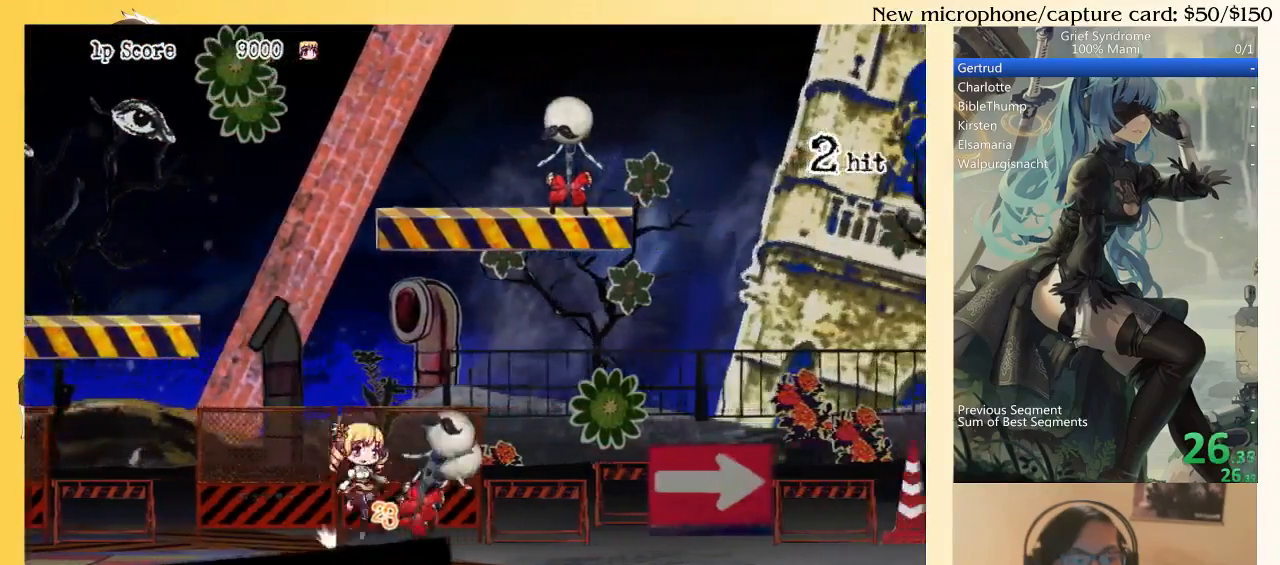
{"buttons": ["DPAD_DOWN", "DPAD_RIGHT"], "right_stick": "center", "events": [[67, "CIRCLE", "up"], [133, "SQUARE", "down"], [233, "SQUARE", "up"], [300, "SQUARE", "down"], [367, "SQUARE", "up"], [433, "SQUARE", "down"], [500, "SQUARE", "up"]]}
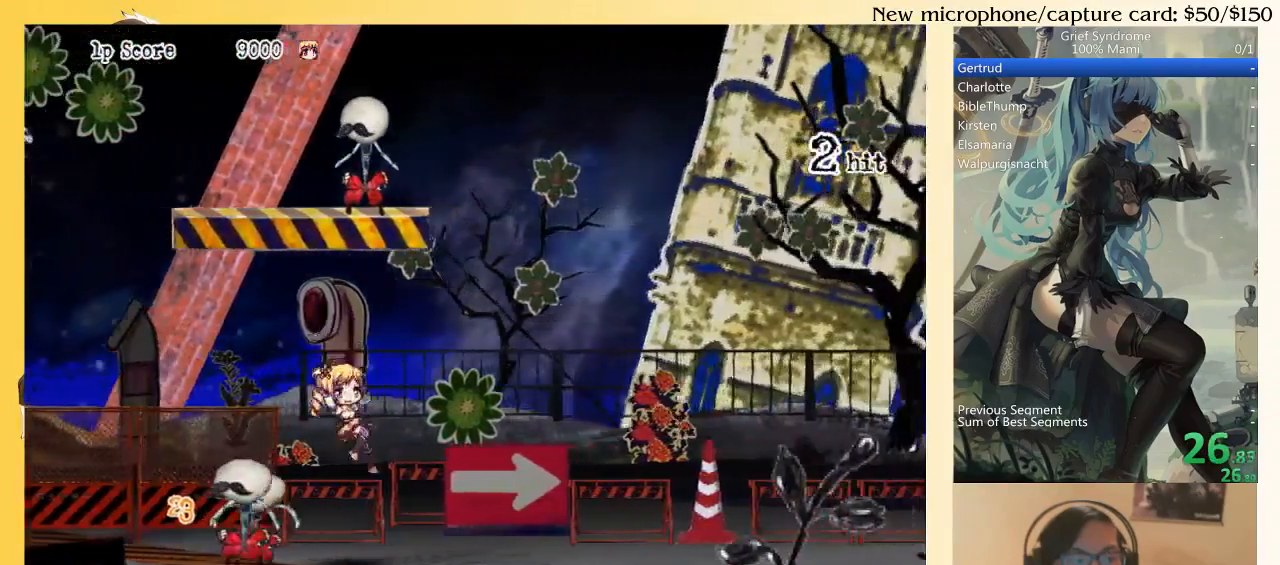
{"buttons": ["DPAD_DOWN", "DPAD_RIGHT"], "right_stick": "center", "events": [[133, "CIRCLE", "down"], [200, "CIRCLE", "up"], [300, "SQUARE", "down"], [367, "SQUARE", "up"], [433, "SQUARE", "down"], [500, "SQUARE", "up"]]}
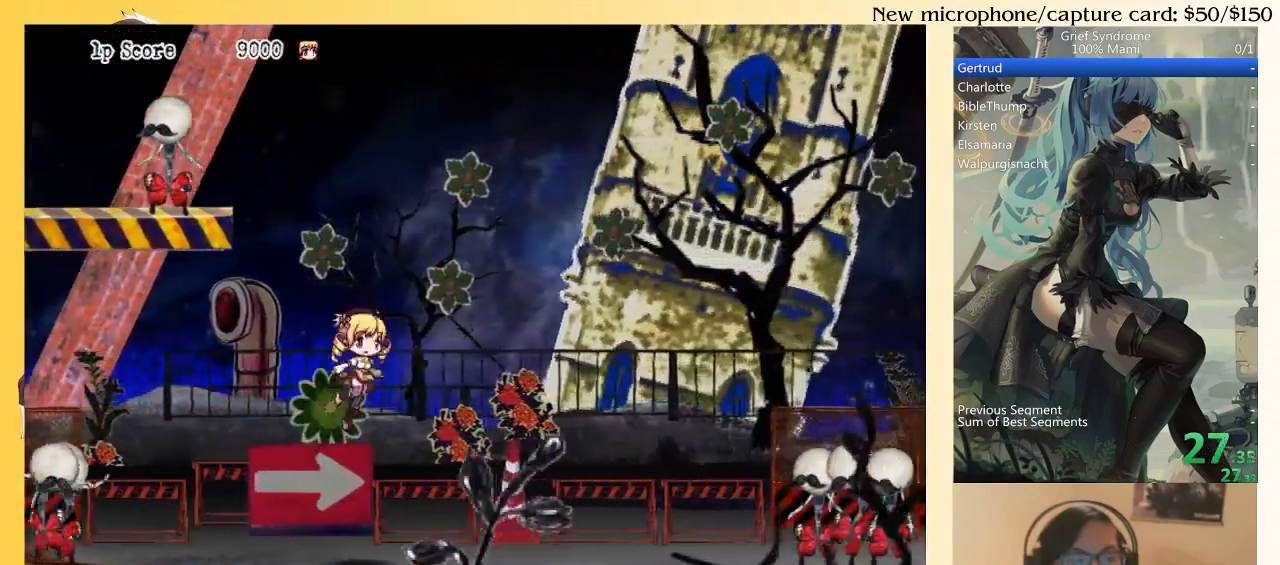
{"buttons": ["DPAD_DOWN", "DPAD_RIGHT"], "right_stick": "center", "events": [[67, "SQUARE", "down"], [133, "SQUARE", "up"], [267, "CIRCLE", "down"], [333, "CIRCLE", "up"], [400, "SQUARE", "down"], [467, "SQUARE", "up"]]}
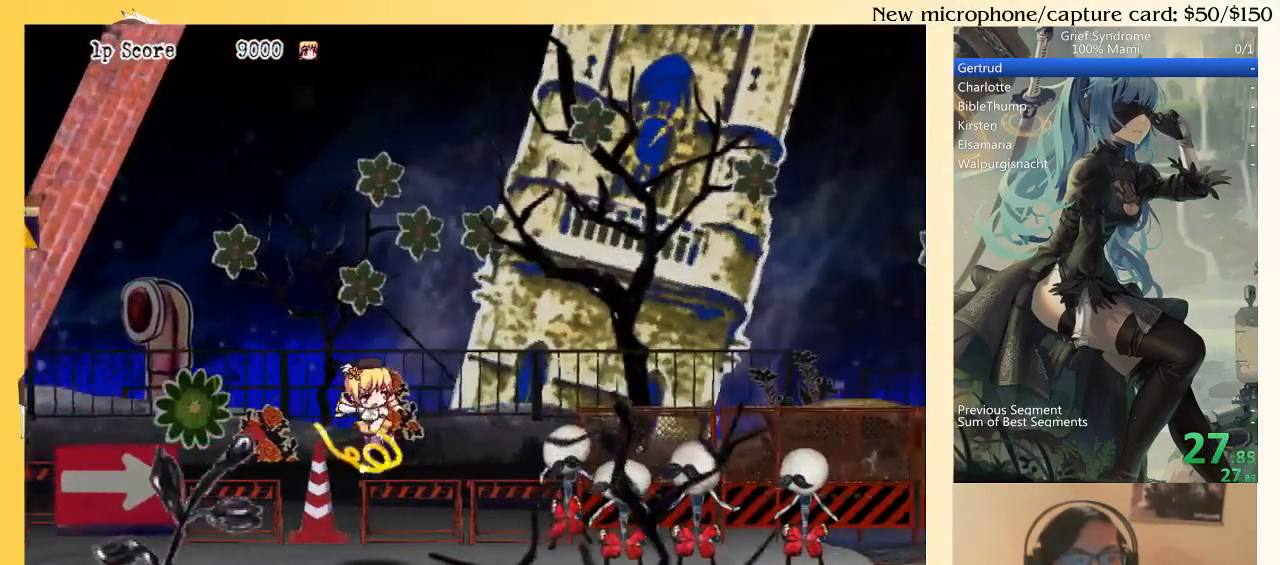
{"buttons": ["DPAD_DOWN", "DPAD_RIGHT"], "right_stick": "center", "events": [[67, "SQUARE", "down"], [100, "SQUARE", "up"], [167, "SQUARE", "down"], [267, "SQUARE", "up"], [400, "CIRCLE", "down"], [467, "CIRCLE", "up"]]}
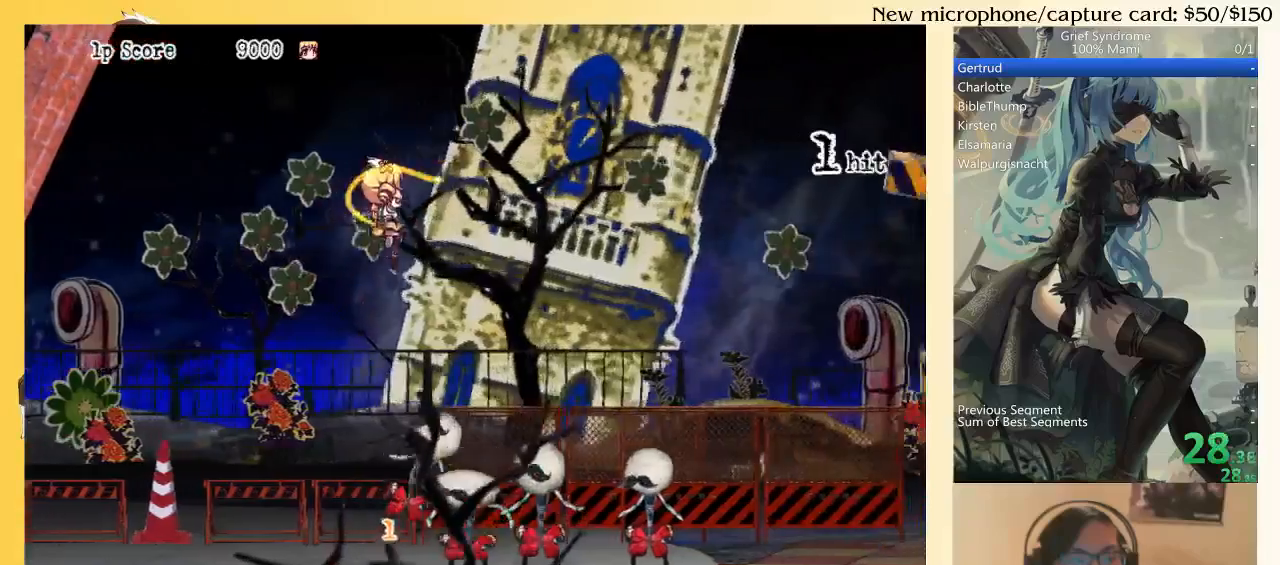
{"buttons": ["DPAD_DOWN", "DPAD_RIGHT"], "right_stick": "center", "events": [[200, "SQUARE", "down"], [300, "SQUARE", "up"], [367, "SQUARE", "down"], [433, "SQUARE", "up"]]}
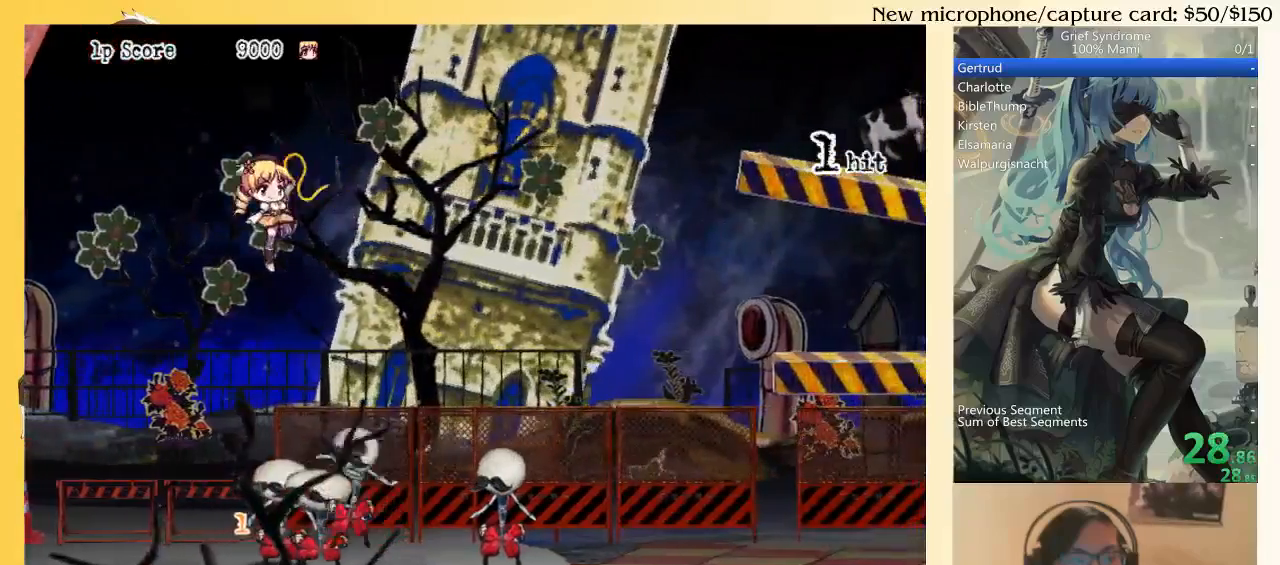
{"buttons": ["CIRCLE", "DPAD_DOWN", "DPAD_RIGHT"], "right_stick": "center", "events": [[100, "SQUARE", "down"], [167, "SQUARE", "up"], [233, "SQUARE", "down"], [300, "SQUARE", "up"], [400, "CIRCLE", "down"]]}
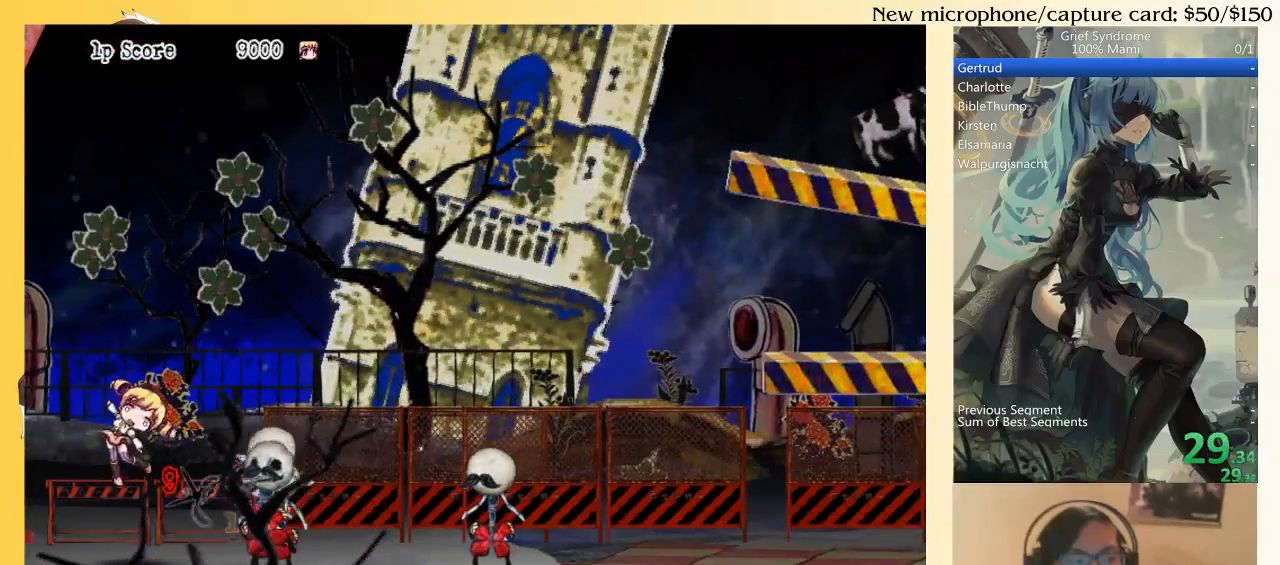
{"buttons": ["CIRCLE", "DPAD_DOWN", "DPAD_RIGHT"], "right_stick": "center", "events": [[33, "CIRCLE", "up"], [433, "CIRCLE", "down"]]}
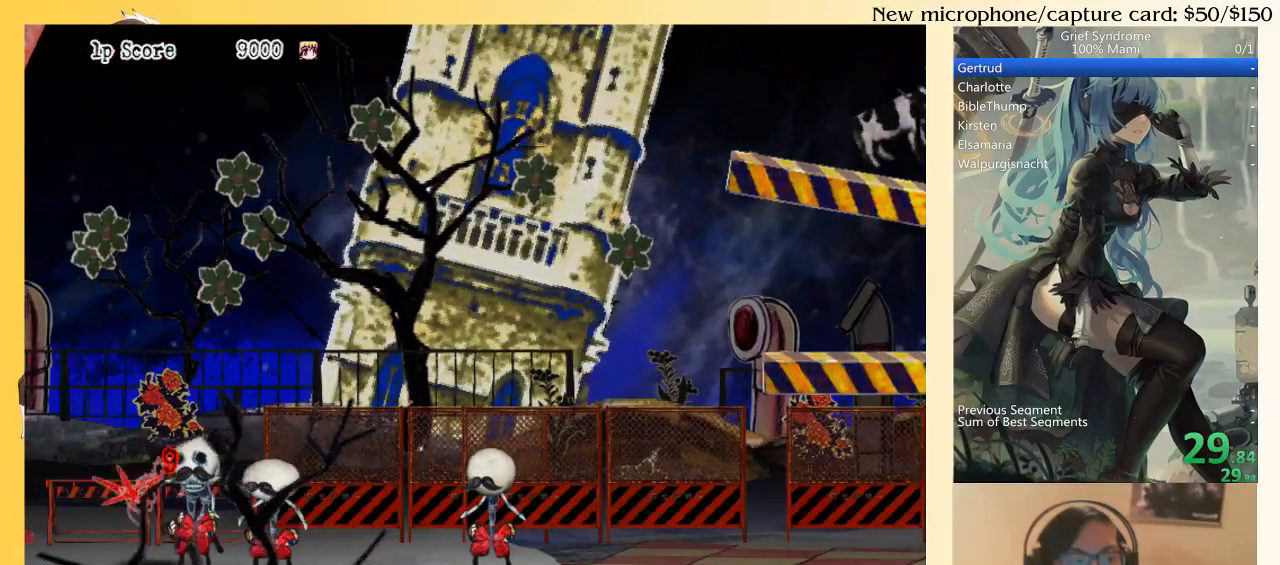
{"buttons": ["SQUARE", "DPAD_DOWN", "DPAD_RIGHT"], "right_stick": "center", "events": [[33, "CIRCLE", "up"], [100, "CIRCLE", "down"], [167, "CIRCLE", "up"], [333, "SQUARE", "down"], [400, "SQUARE", "up"], [500, "SQUARE", "down"]]}
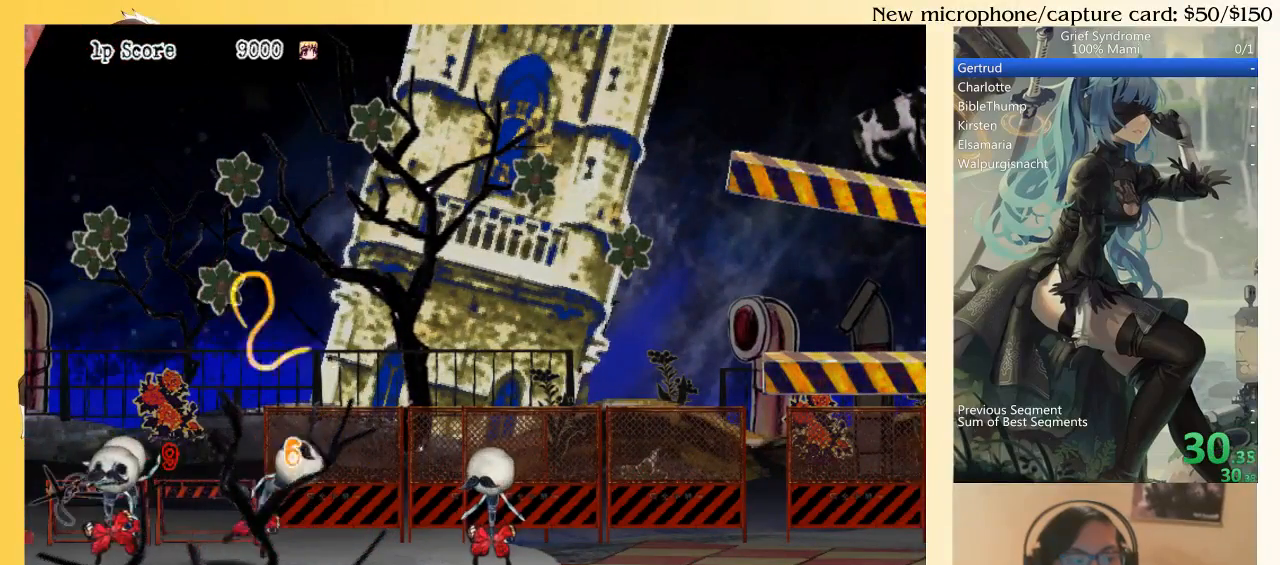
{"buttons": ["DPAD_DOWN", "DPAD_RIGHT"], "right_stick": "center", "events": [[67, "SQUARE", "up"], [100, "SQUARE", "down"], [200, "SQUARE", "up"], [367, "CIRCLE", "down"], [467, "CIRCLE", "up"]]}
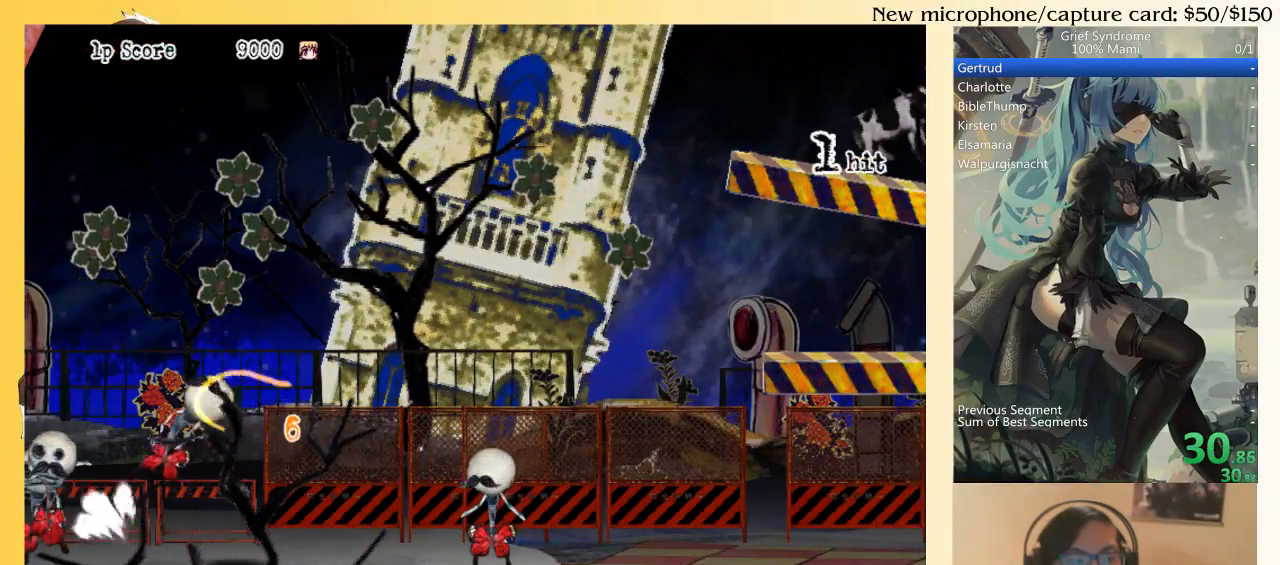
{"buttons": ["DPAD_DOWN", "DPAD_RIGHT"], "right_stick": "center", "events": [[100, "SQUARE", "down"], [133, "SQUARE", "up"], [233, "SQUARE", "down"], [267, "SQUARE", "up"], [367, "SQUARE", "down"], [400, "SQUARE", "up"]]}
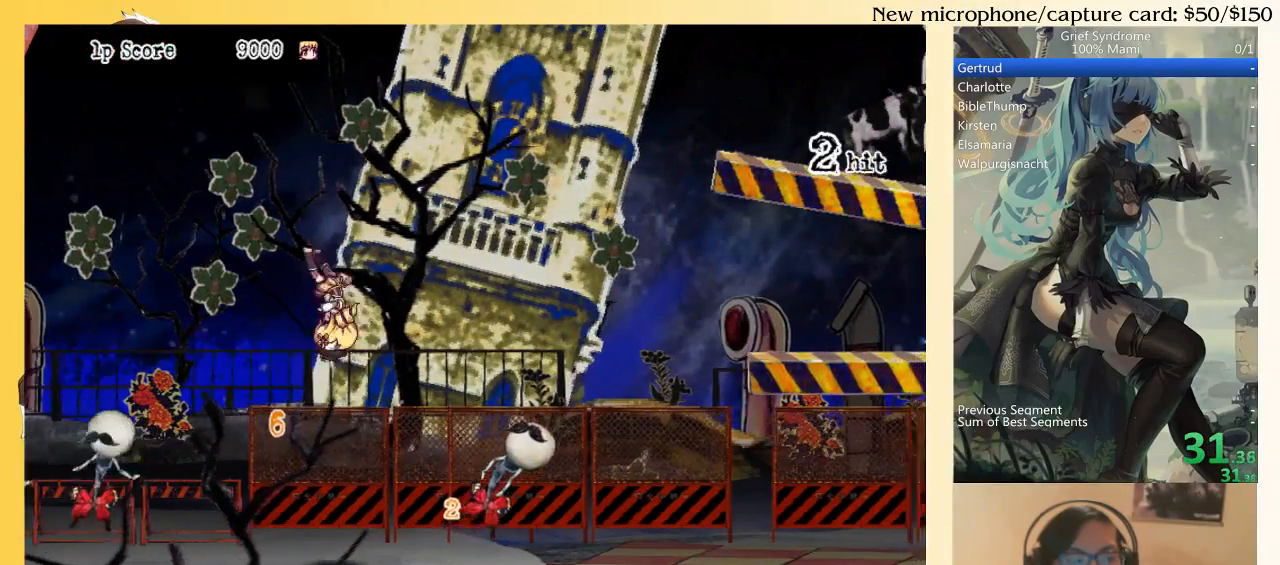
{"buttons": ["SQUARE", "DPAD_DOWN", "DPAD_RIGHT"], "right_stick": "center", "events": [[67, "CIRCLE", "down"], [167, "CIRCLE", "up"], [433, "SQUARE", "down"]]}
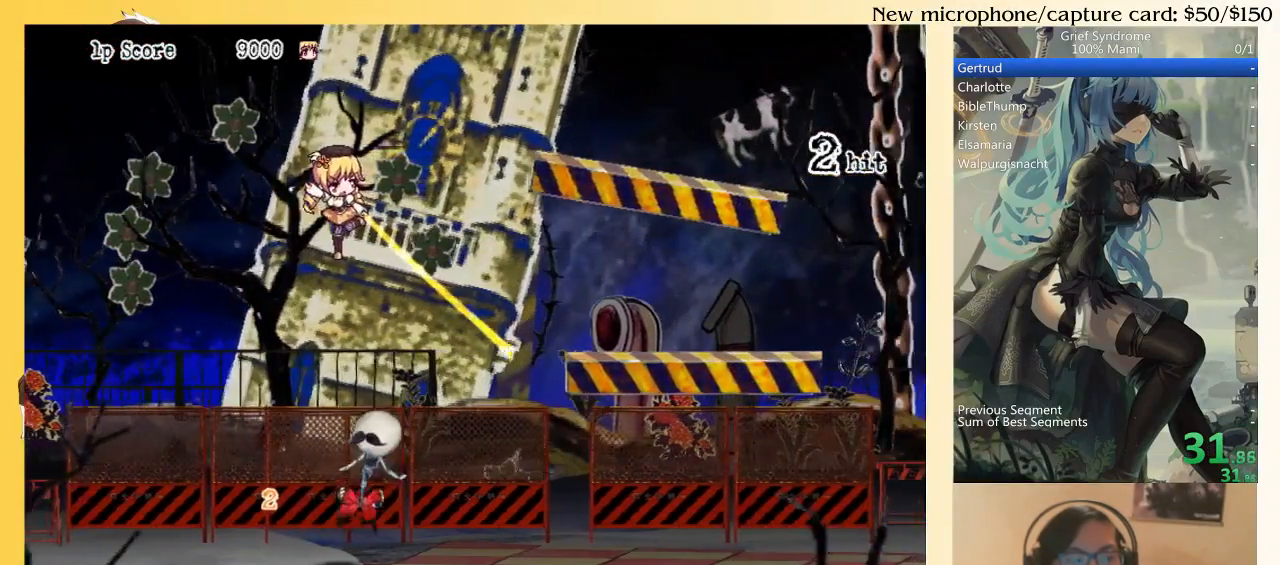
{"buttons": ["DPAD_DOWN", "DPAD_RIGHT"], "right_stick": "center", "events": [[33, "SQUARE", "up"]]}
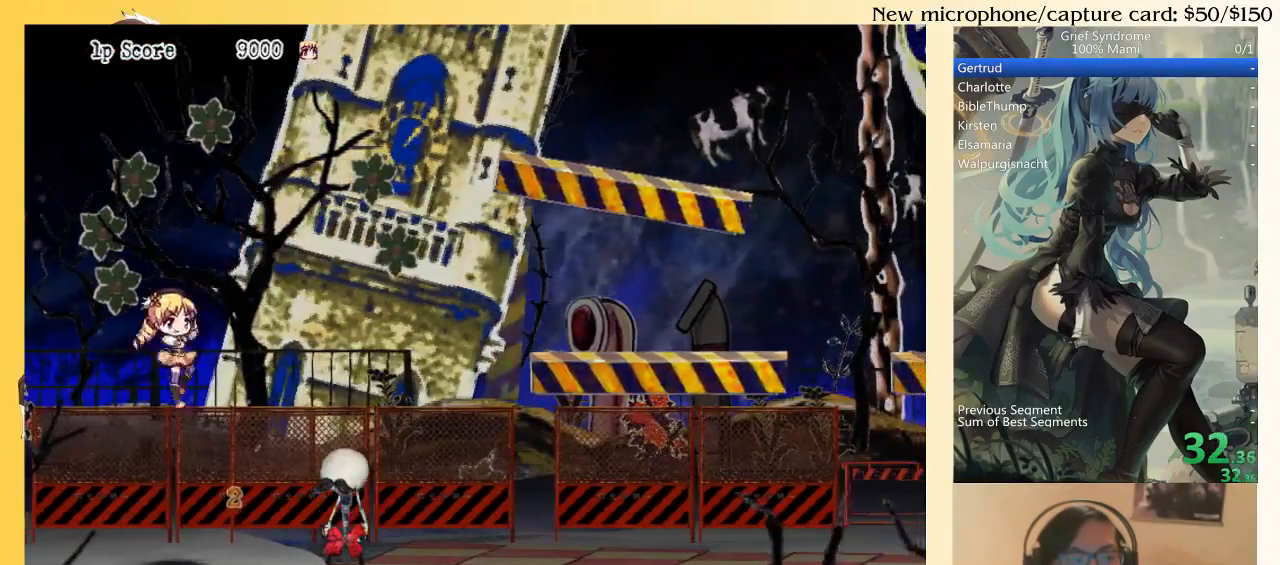
{"buttons": ["DPAD_DOWN", "DPAD_RIGHT"], "right_stick": "center", "events": [[200, "CIRCLE", "down"], [300, "CIRCLE", "up"], [433, "SQUARE", "down"], [500, "SQUARE", "up"]]}
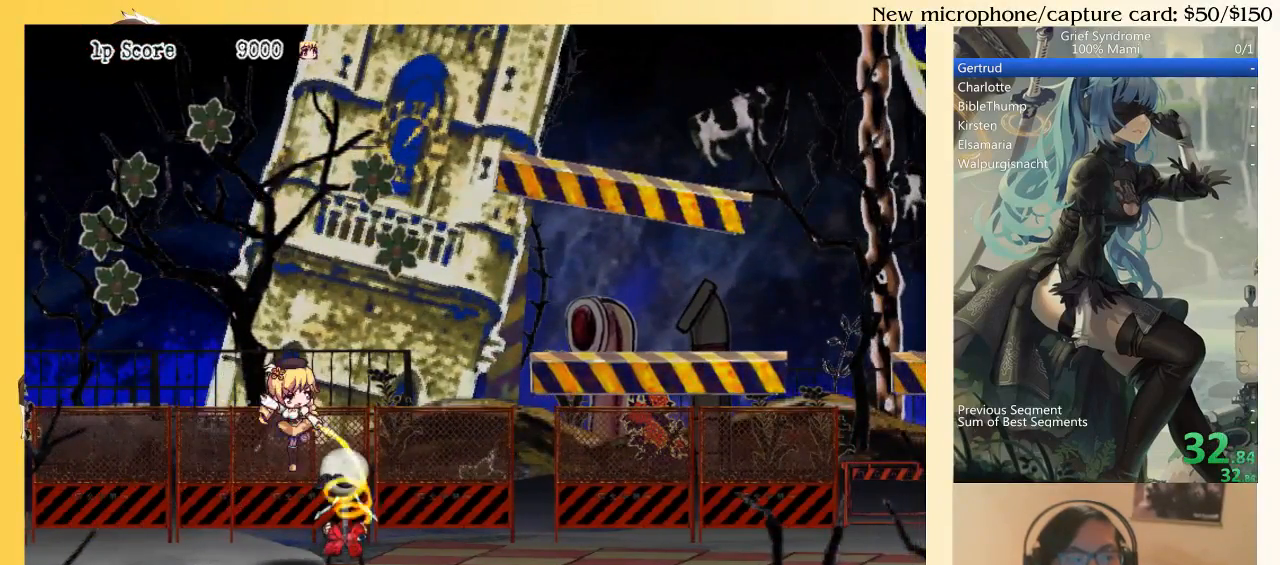
{"buttons": ["DPAD_DOWN", "DPAD_RIGHT"], "right_stick": "center", "events": [[67, "SQUARE", "down"], [167, "SQUARE", "up"], [233, "SQUARE", "down"], [333, "SQUARE", "up"], [367, "SQUARE", "down"], [467, "SQUARE", "up"]]}
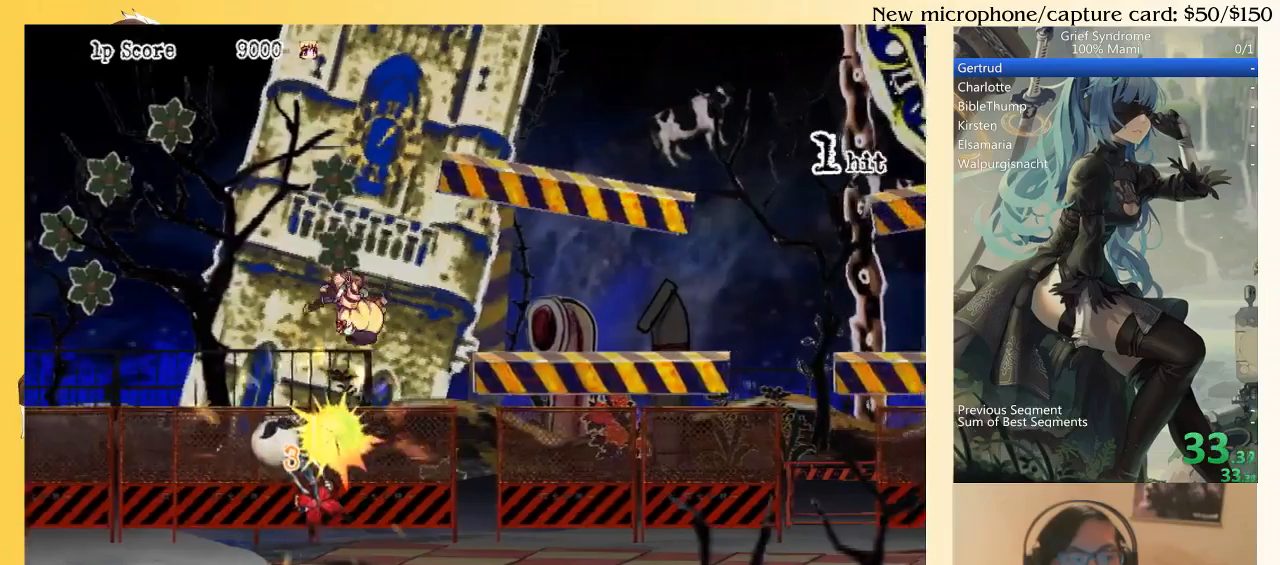
{"buttons": ["DPAD_DOWN", "DPAD_RIGHT"], "right_stick": "center", "events": [[67, "CIRCLE", "down"], [133, "CIRCLE", "up"], [267, "SQUARE", "down"], [333, "SQUARE", "up"], [433, "SQUARE", "down"], [467, "SQUARE", "up"]]}
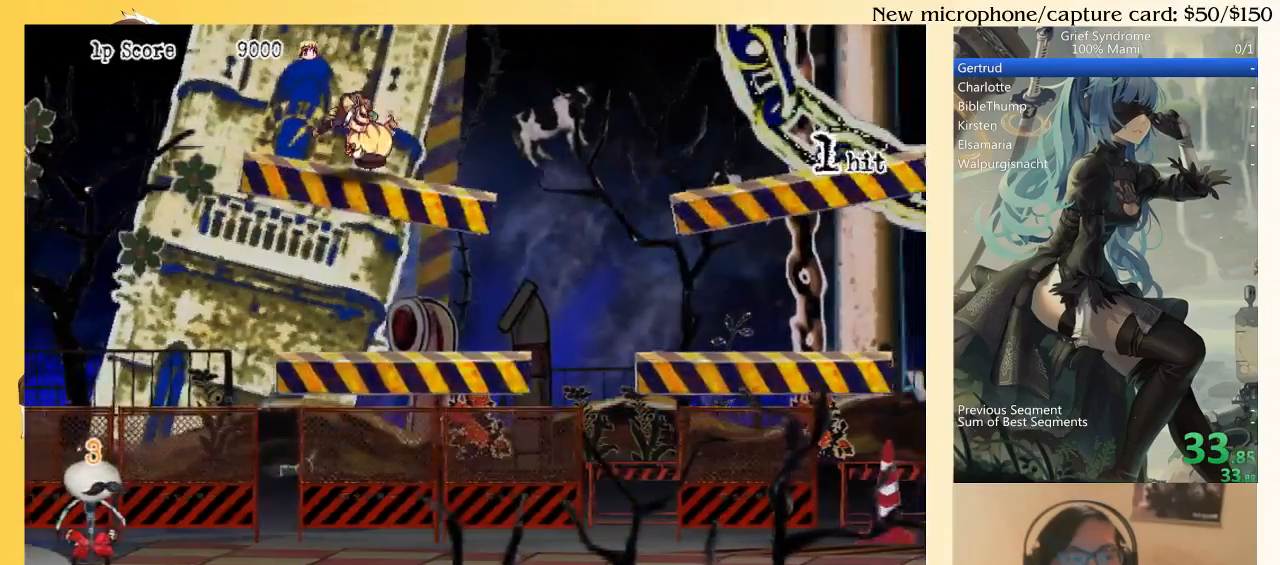
{"buttons": ["DPAD_RIGHT"], "right_stick": "center", "events": [[67, "SQUARE", "down"], [133, "SQUARE", "up"], [333, "DPAD_DOWN", "up"]]}
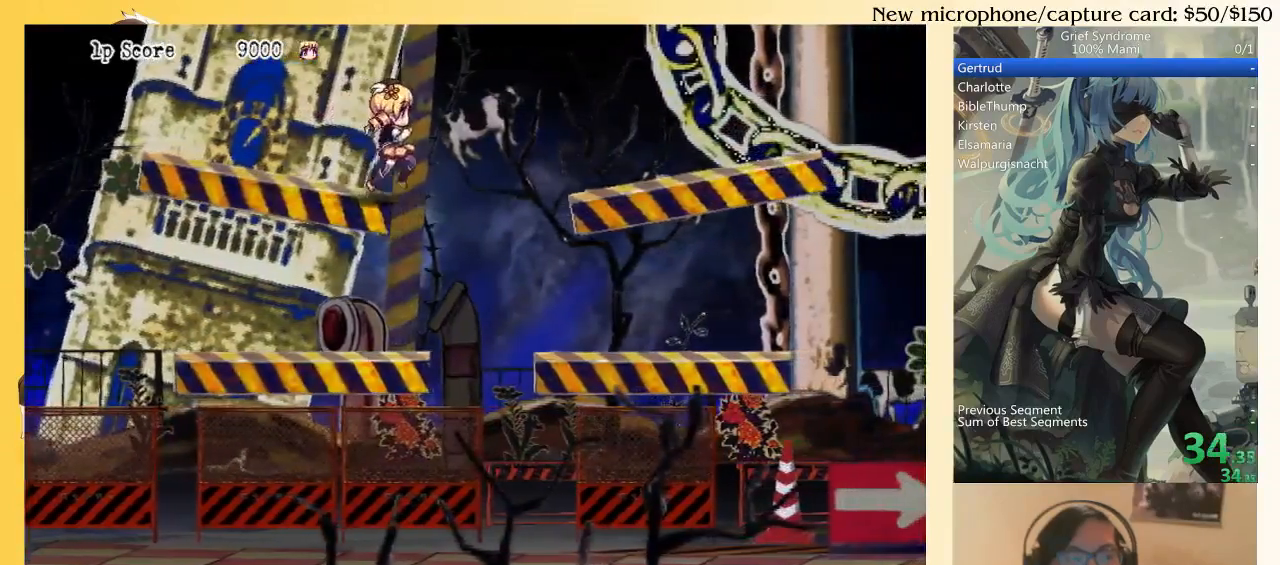
{"buttons": ["DPAD_RIGHT"], "right_stick": "center", "events": [[100, "CIRCLE", "down"], [200, "CIRCLE", "up"]]}
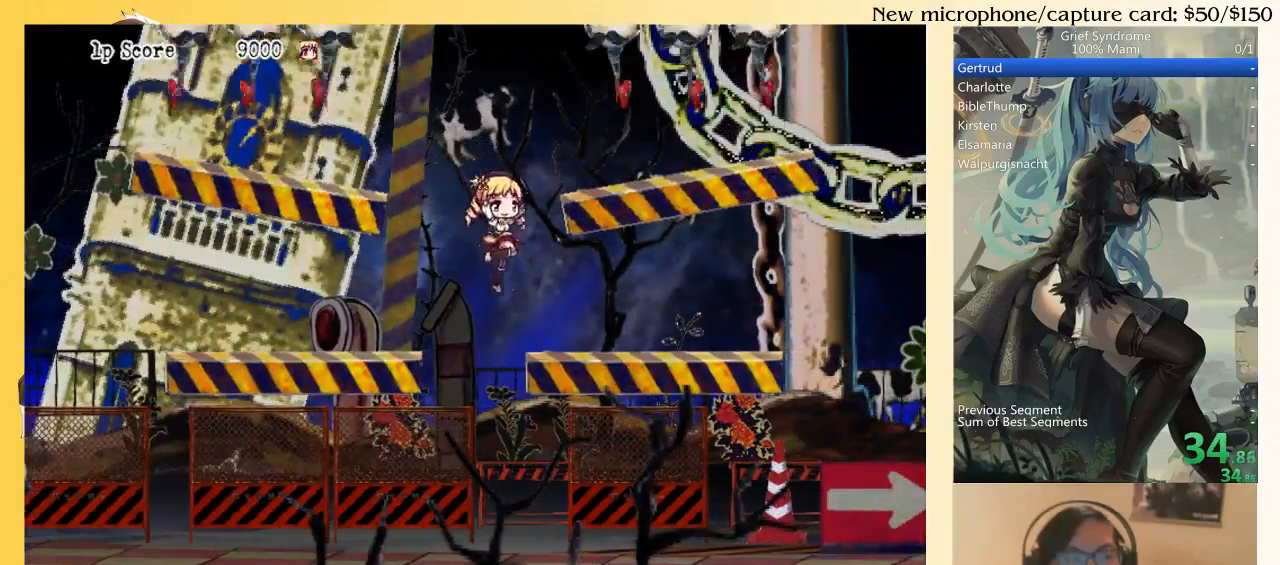
{"buttons": ["DPAD_UP"], "right_stick": "center", "events": [[133, "DPAD_LEFT", "down"], [133, "DPAD_RIGHT", "up"], [200, "CIRCLE", "down"], [300, "CIRCLE", "up"], [500, "DPAD_LEFT", "up"], [500, "DPAD_UP", "down"]]}
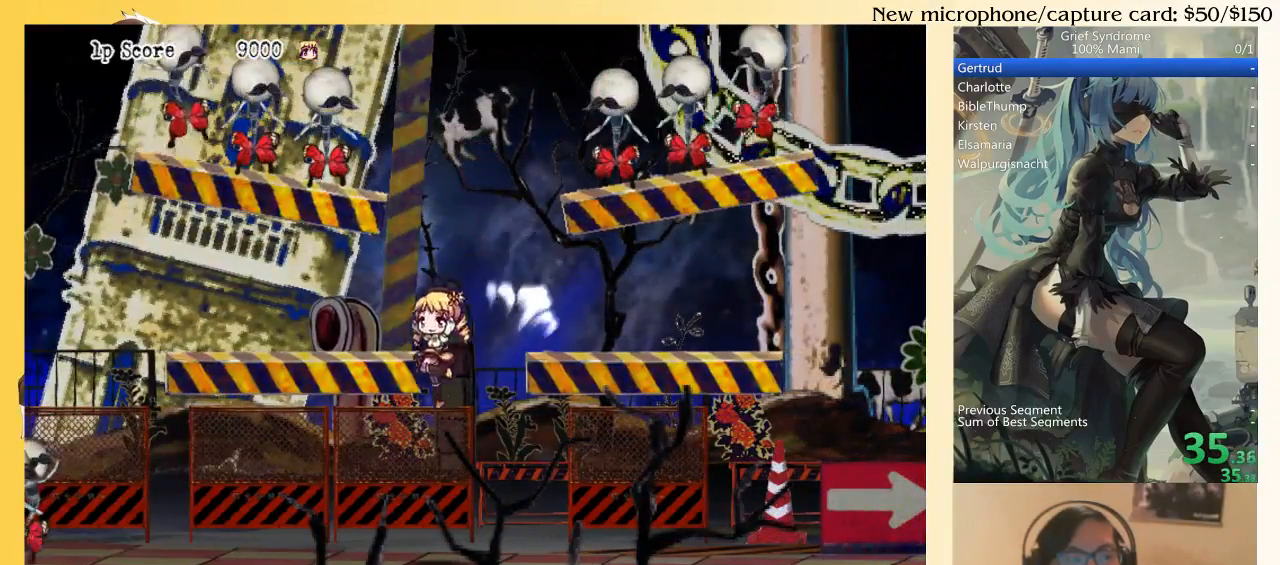
{"buttons": ["DPAD_UP"], "right_stick": "center", "events": [[33, "DPAD_RIGHT", "down"], [33, "DPAD_UP", "up"], [33, "SQUARE", "down"], [167, "CIRCLE", "down"], [167, "SQUARE", "up"], [200, "DPAD_UP", "down"], [233, "DPAD_RIGHT", "up"], [300, "CIRCLE", "up"]]}
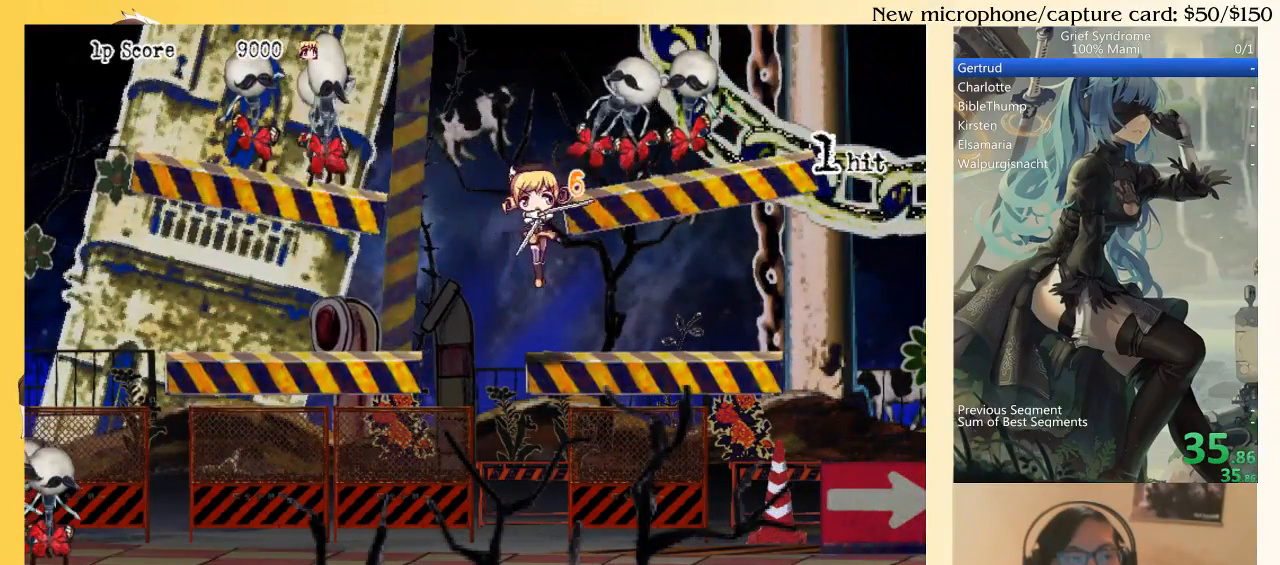
{"buttons": ["DPAD_UP", "DPAD_LEFT"], "right_stick": "center", "events": [[67, "DPAD_LEFT", "down"], [133, "CIRCLE", "down"], [133, "SQUARE", "down"], [233, "SQUARE", "up"], [267, "CIRCLE", "up"]]}
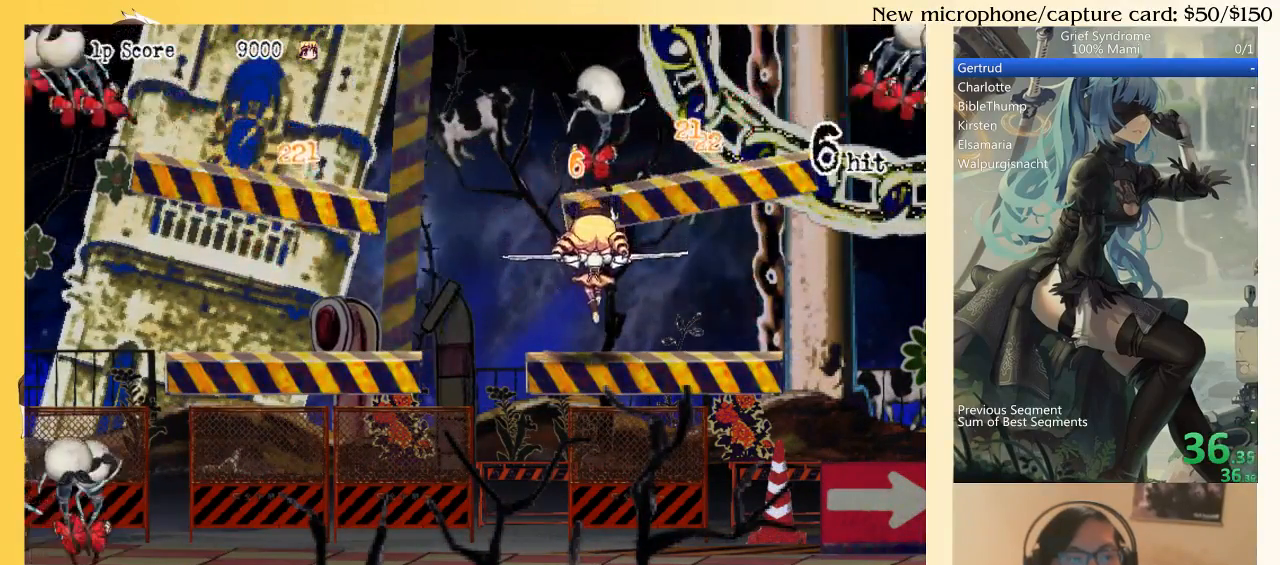
{"buttons": ["DPAD_UP"], "right_stick": "center", "events": [[100, "CIRCLE", "down"], [100, "SQUARE", "down"], [200, "CIRCLE", "up"], [200, "SQUARE", "up"], [367, "CIRCLE", "down"], [367, "SQUARE", "down"], [433, "CIRCLE", "up"], [433, "SQUARE", "up"], [467, "DPAD_LEFT", "up"]]}
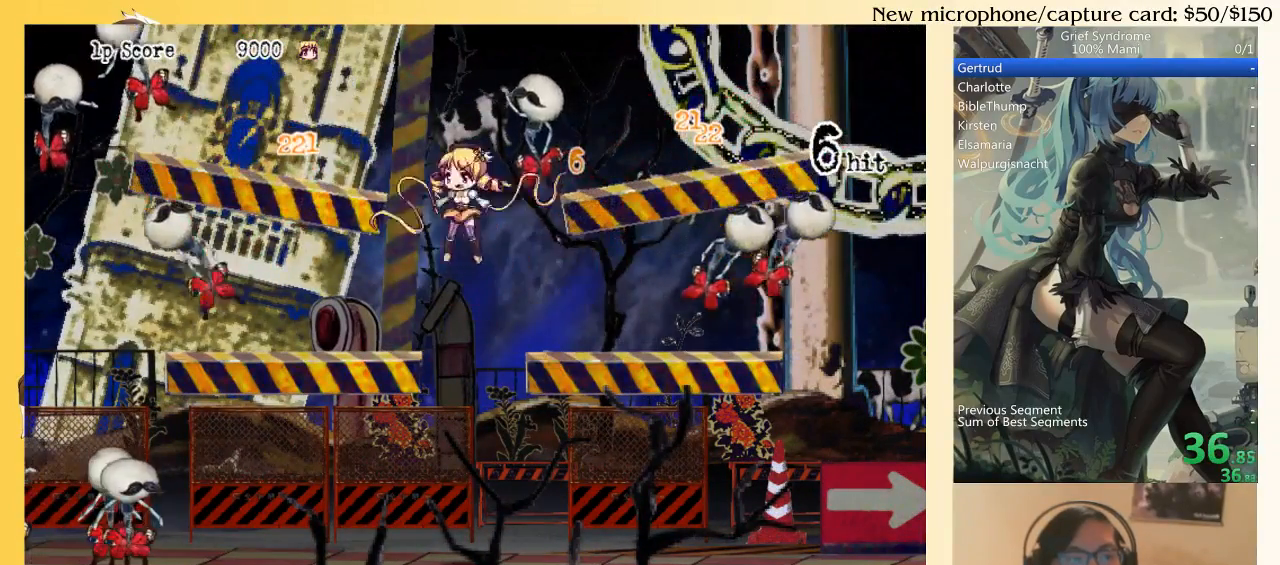
{"buttons": ["DPAD_UP", "DPAD_RIGHT"], "right_stick": "center", "events": [[100, "DPAD_RIGHT", "down"], [133, "DPAD_UP", "up"], [333, "DPAD_UP", "down"], [400, "DPAD_RIGHT", "up"], [467, "DPAD_RIGHT", "down"]]}
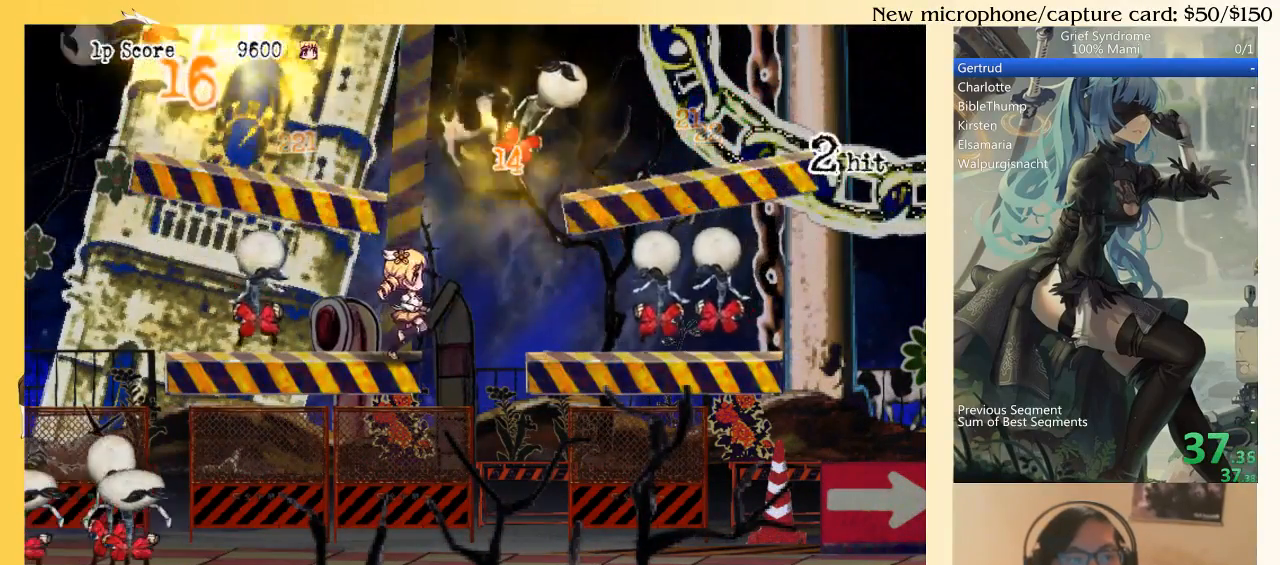
{"buttons": ["DPAD_DOWN", "DPAD_LEFT"], "right_stick": "center", "events": [[67, "DPAD_UP", "up"], [200, "DPAD_DOWN", "down"], [400, "DPAD_RIGHT", "up"], [467, "DPAD_LEFT", "down"]]}
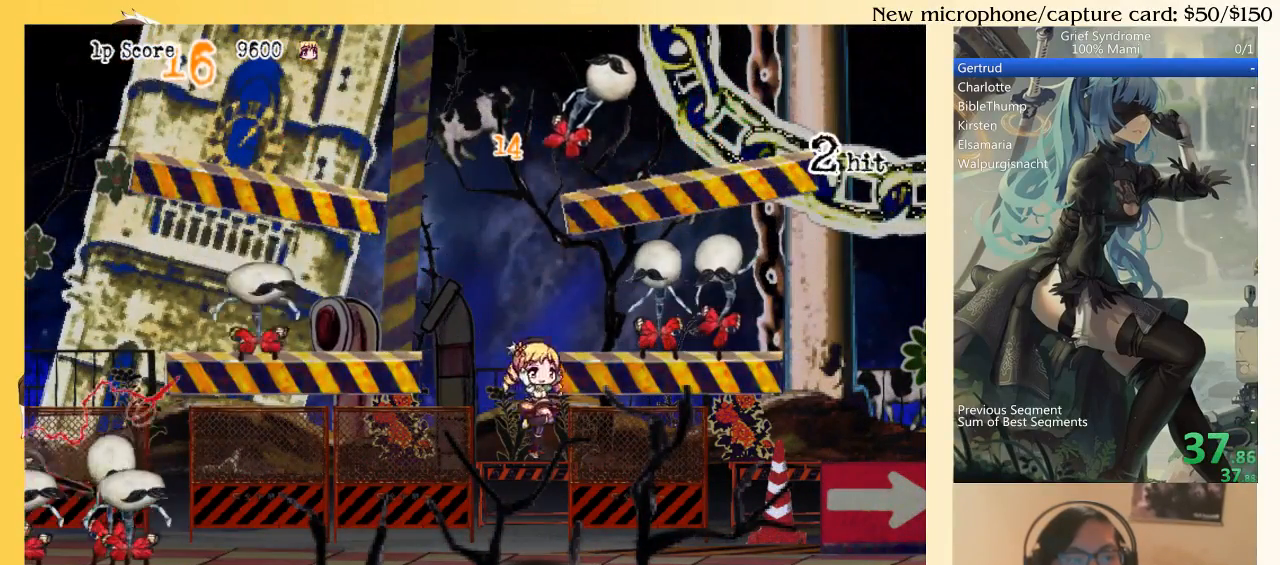
{"buttons": ["DPAD_LEFT"], "right_stick": "center", "events": [[67, "DPAD_DOWN", "up"], [233, "CIRCLE", "down"], [300, "CIRCLE", "up"]]}
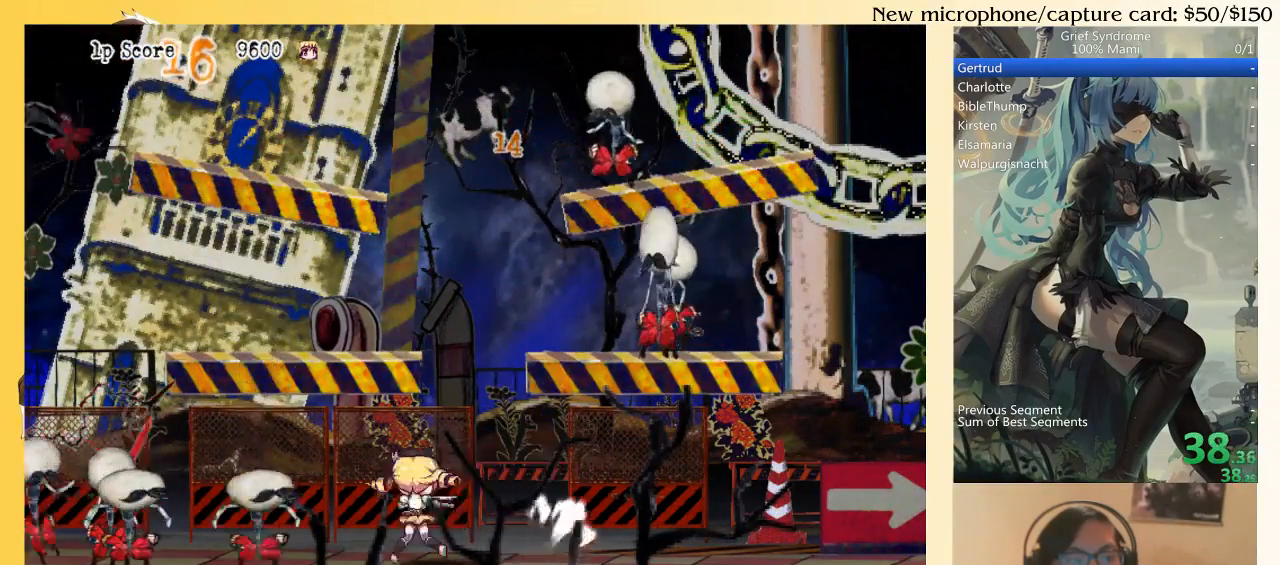
{"buttons": ["DPAD_LEFT"], "right_stick": "center", "events": [[67, "SQUARE", "down"], [167, "CIRCLE", "down"], [200, "SQUARE", "up"], [267, "CIRCLE", "up"]]}
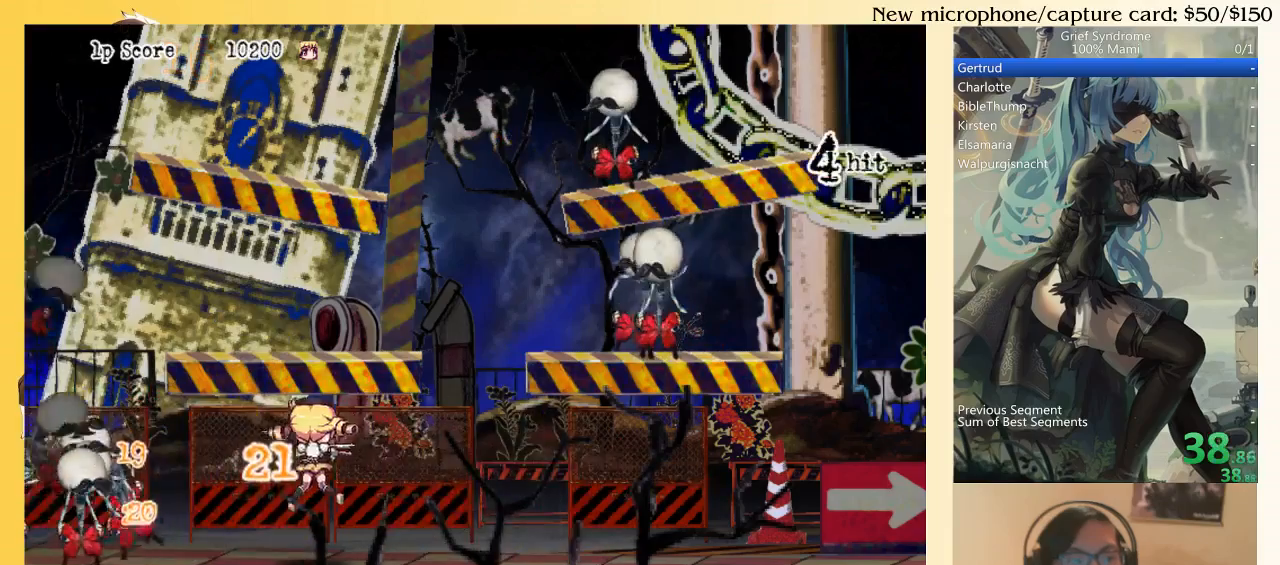
{"buttons": ["DPAD_RIGHT"], "right_stick": "center", "events": [[33, "CIRCLE", "down"], [100, "SQUARE", "down"], [167, "CIRCLE", "up"], [233, "SQUARE", "up"], [400, "DPAD_LEFT", "up"], [467, "DPAD_RIGHT", "down"]]}